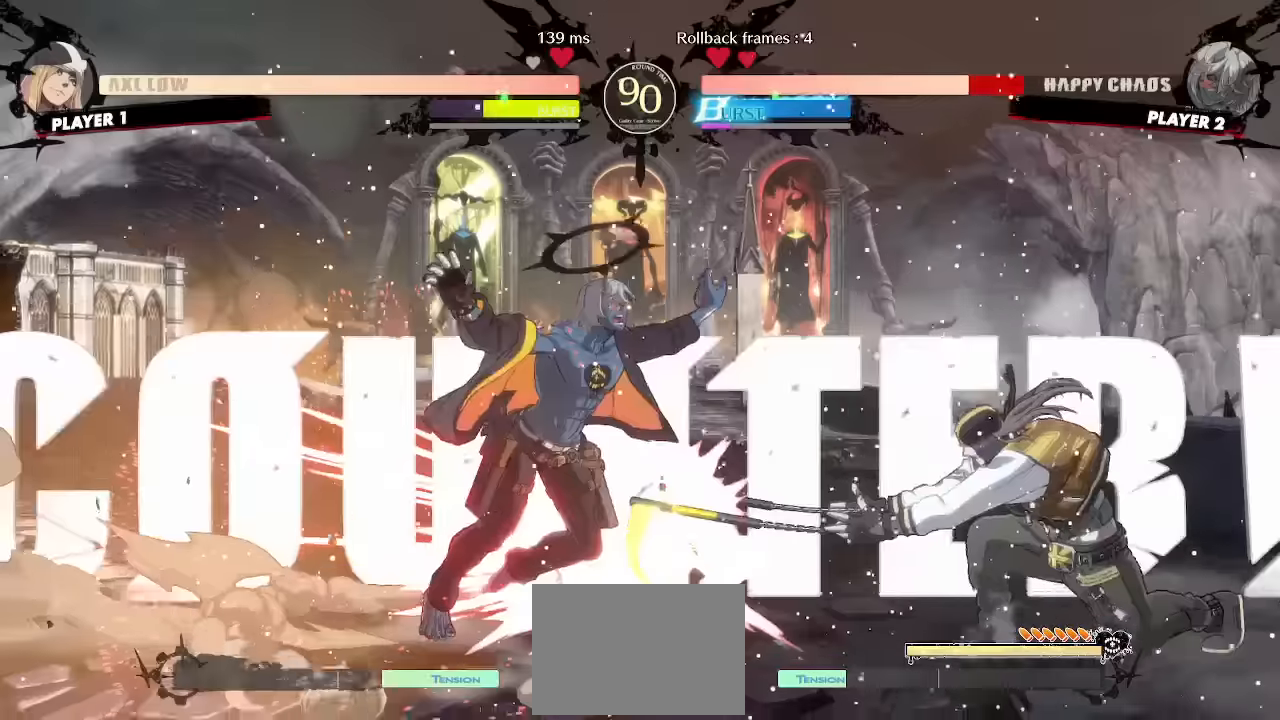
Gameplay with a controller (arcade stick); each line is a JSON object with the inputs held at the frame after it (dt_ms = milliseconds from this image to that frame). "events" lists button and stick changes between this image and that frame as [ms after this image, input, new state], when the widget could be followed in between. Not read: L1 L3 P R3 other_buttons.
{"dt_ms": 500, "buttons": []}
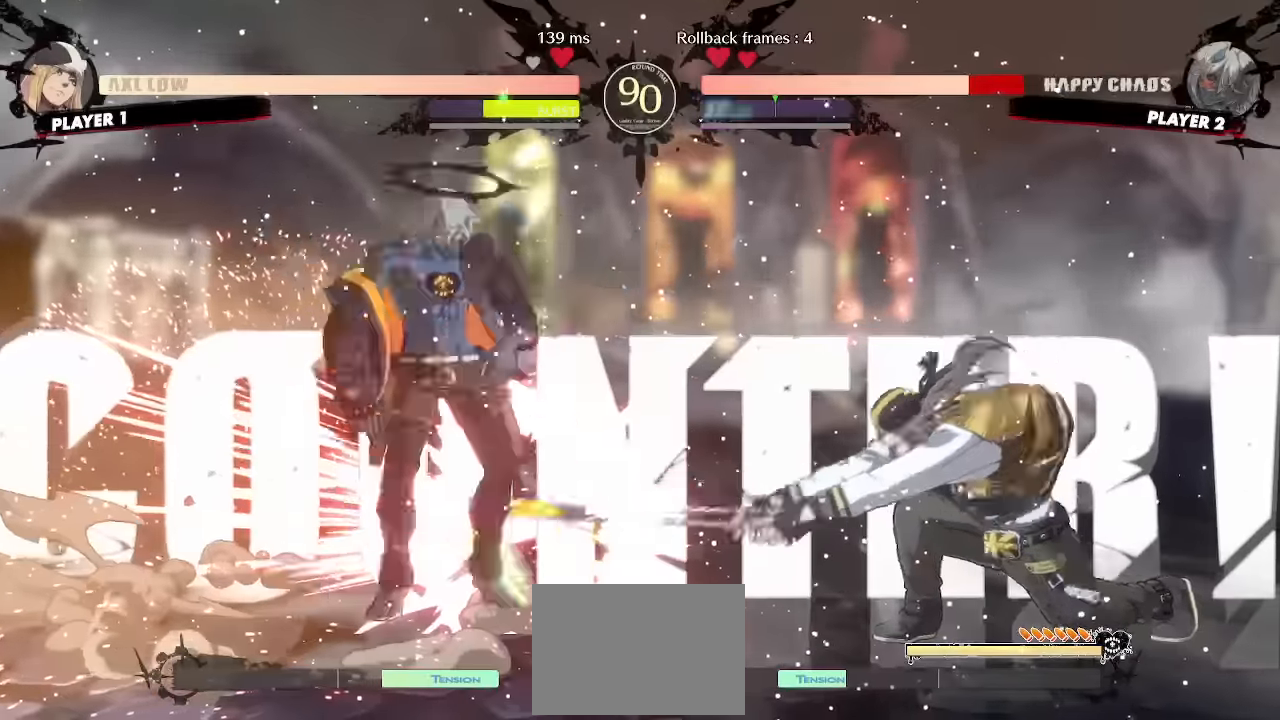
{"dt_ms": 500, "buttons": [], "events": [[67, "DPAD_RIGHT", "down"], [317, "DPAD_RIGHT", "up"]]}
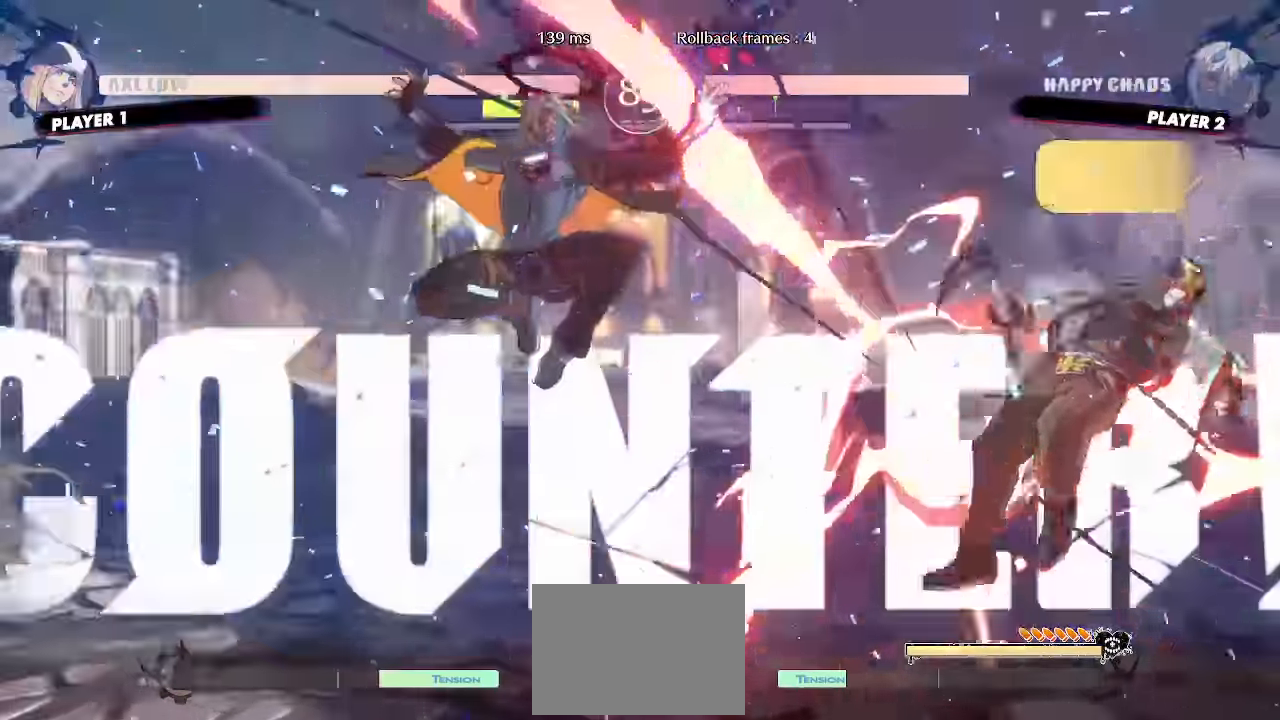
{"dt_ms": 500, "buttons": []}
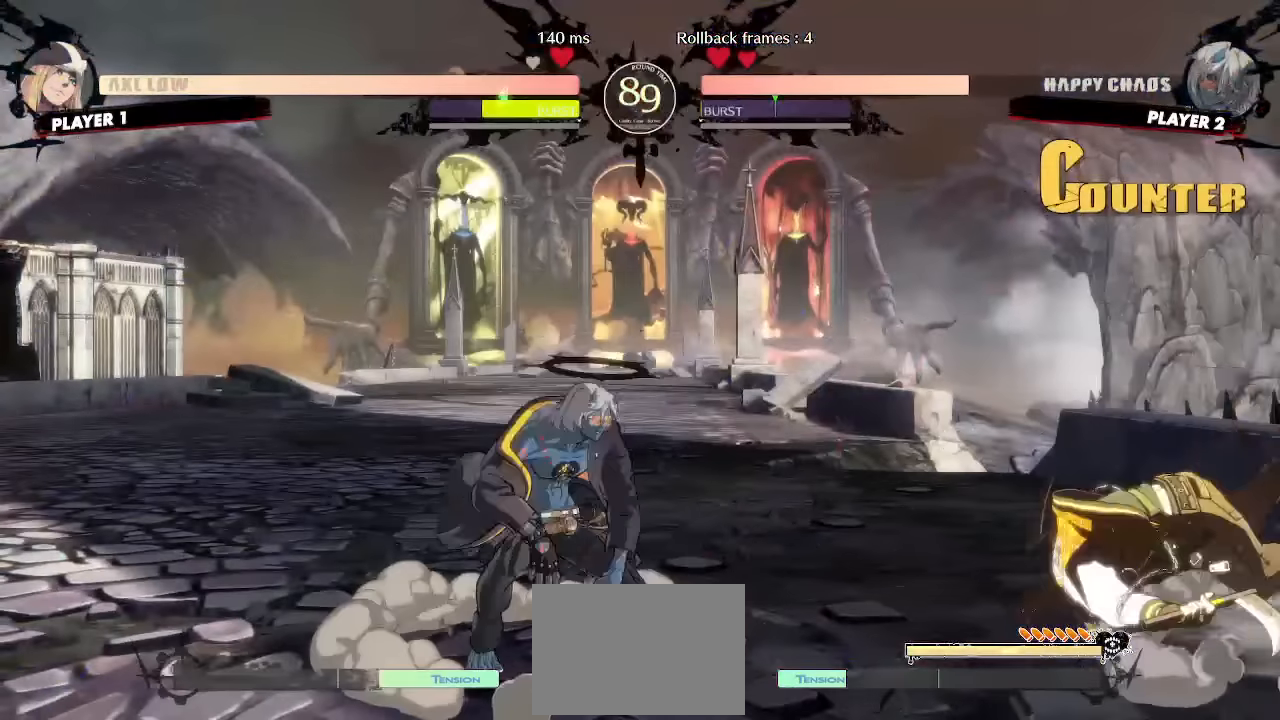
{"dt_ms": 500, "buttons": [], "events": [[116, "DPAD_DOWN", "down"], [266, "DPAD_DOWN", "up"]]}
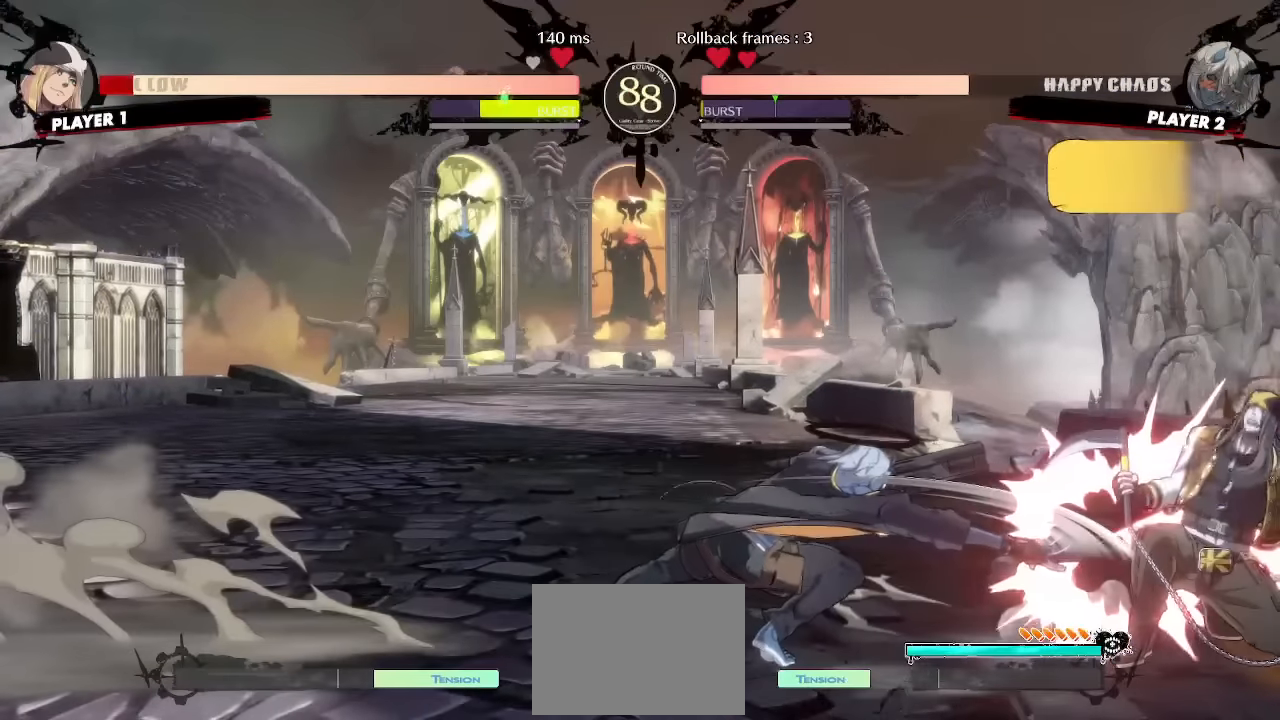
{"dt_ms": 500, "buttons": [], "events": []}
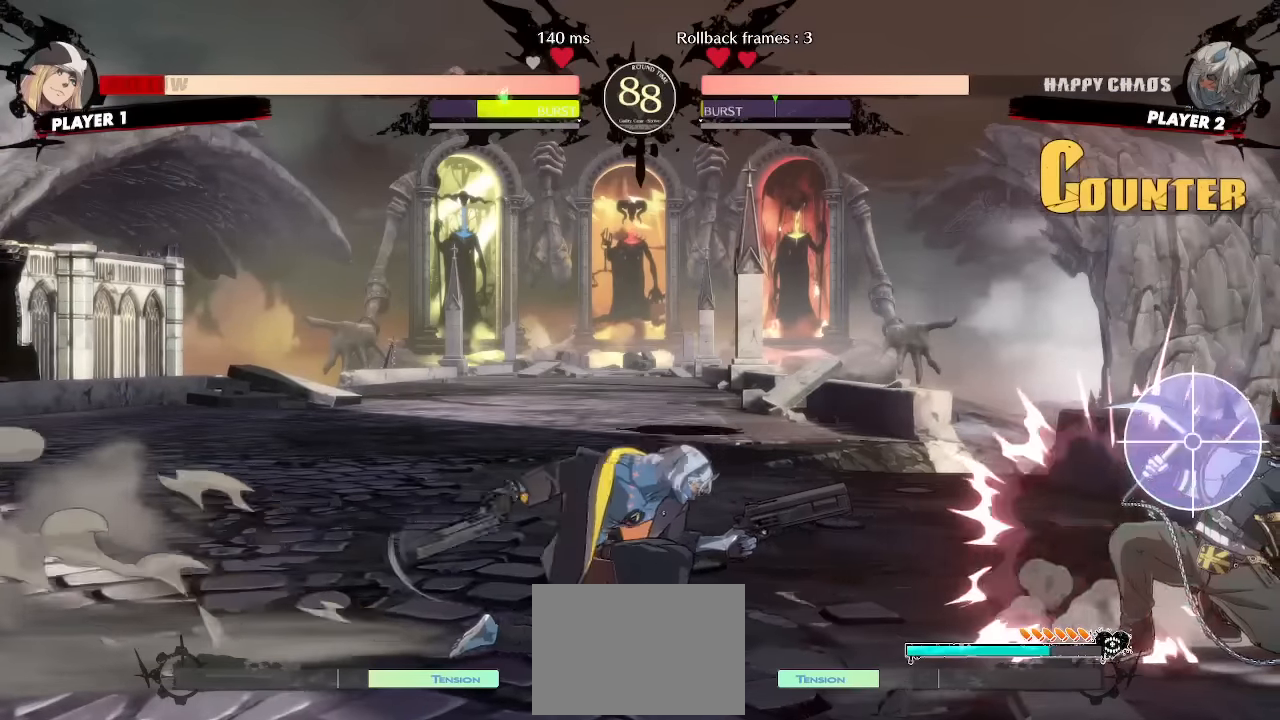
{"dt_ms": 500, "buttons": []}
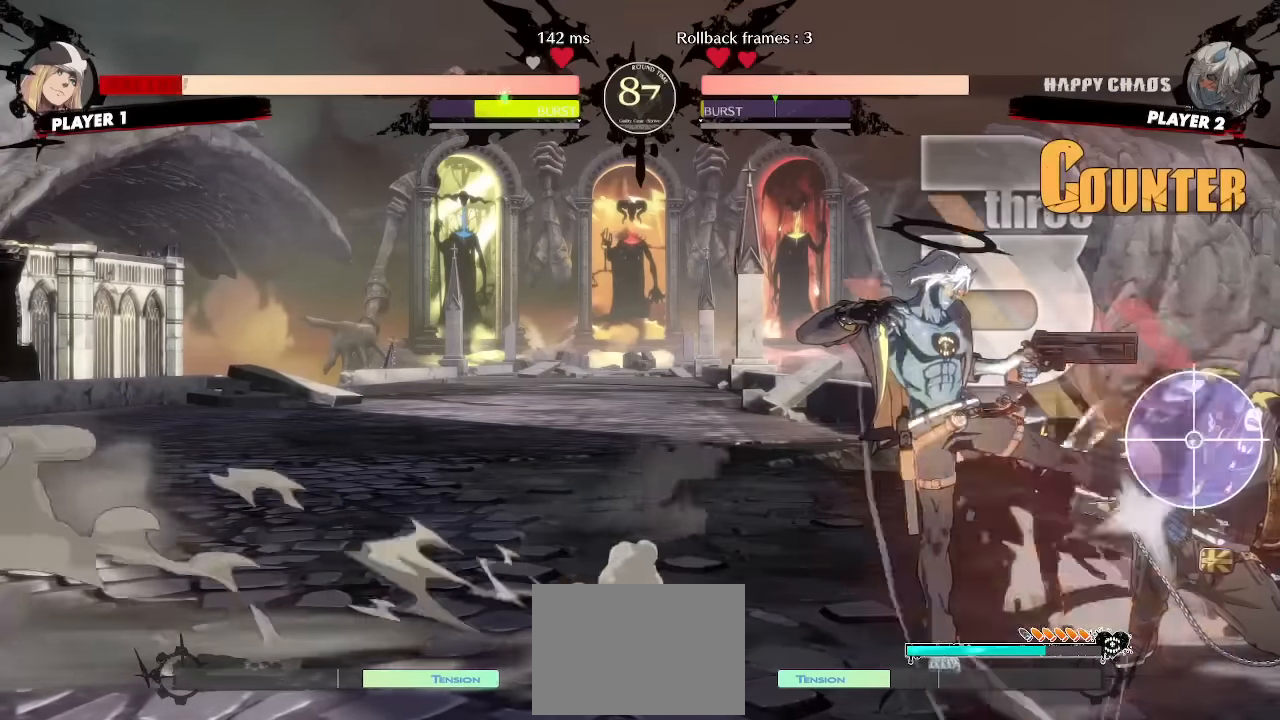
{"dt_ms": 500, "buttons": [], "events": []}
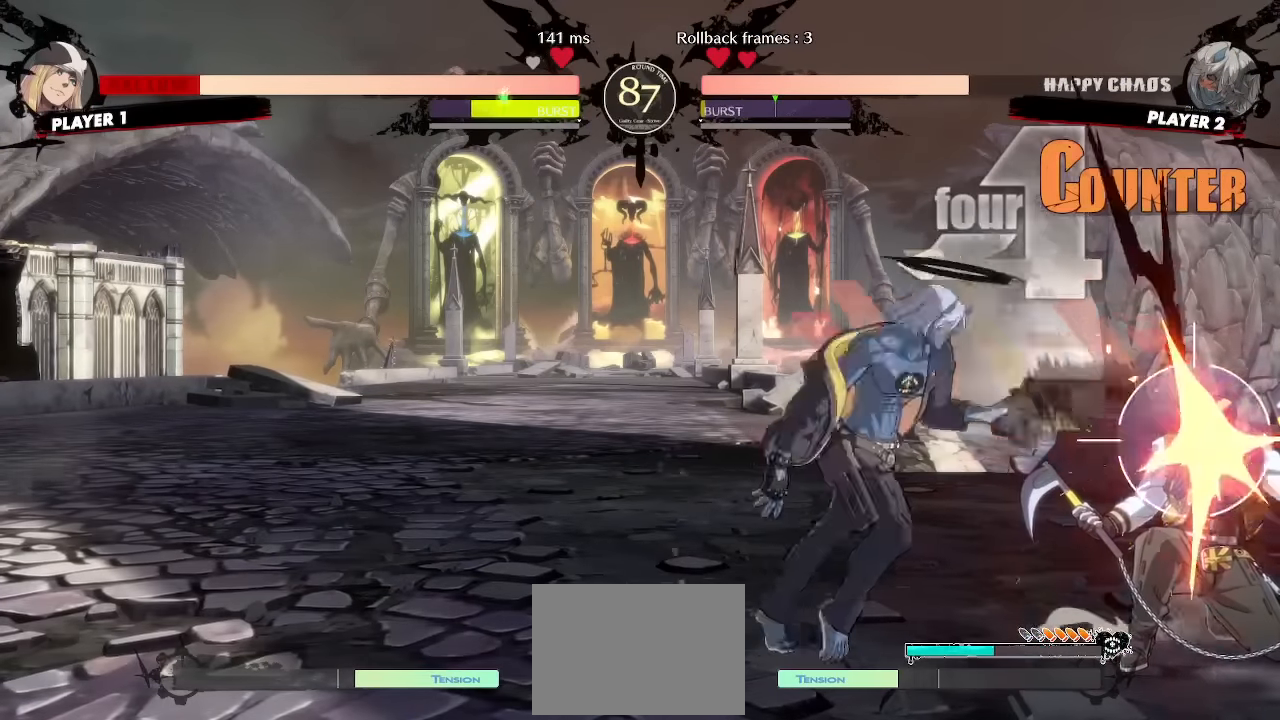
{"dt_ms": 500, "buttons": ["DPAD_RIGHT"], "events": [[233, "DPAD_RIGHT", "down"]]}
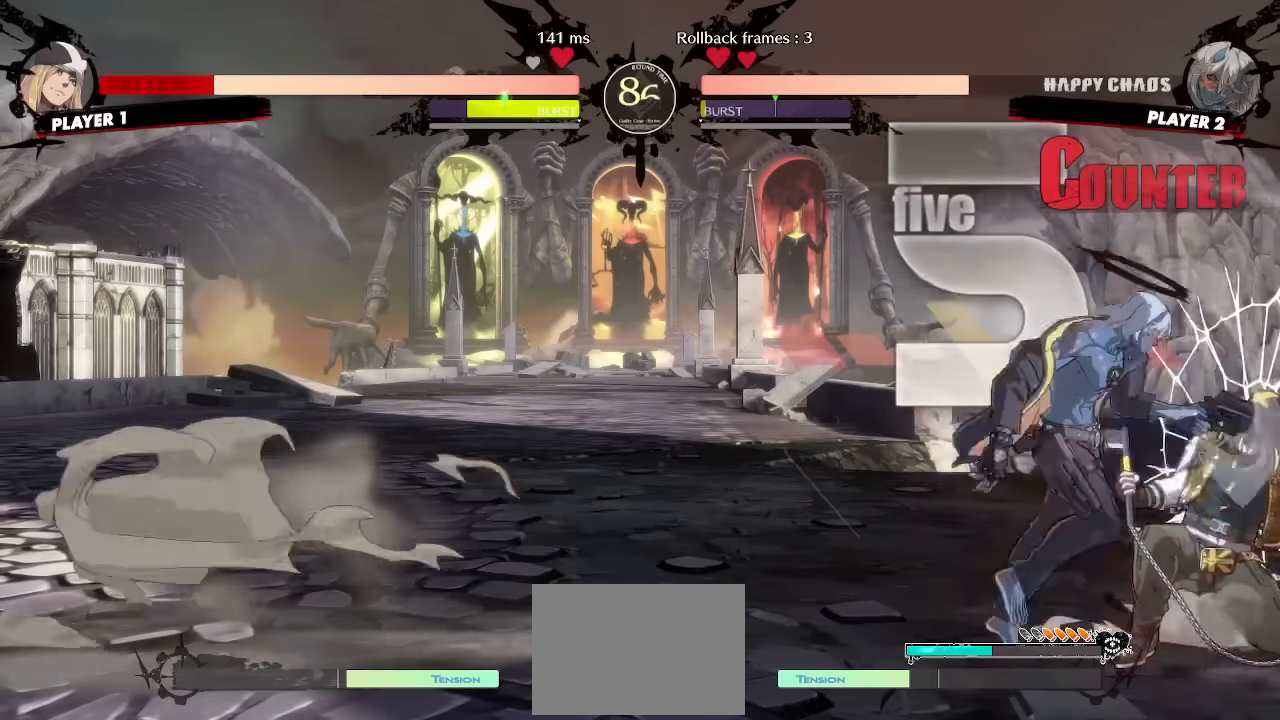
{"dt_ms": 500, "buttons": [], "events": [[150, "DPAD_RIGHT", "up"]]}
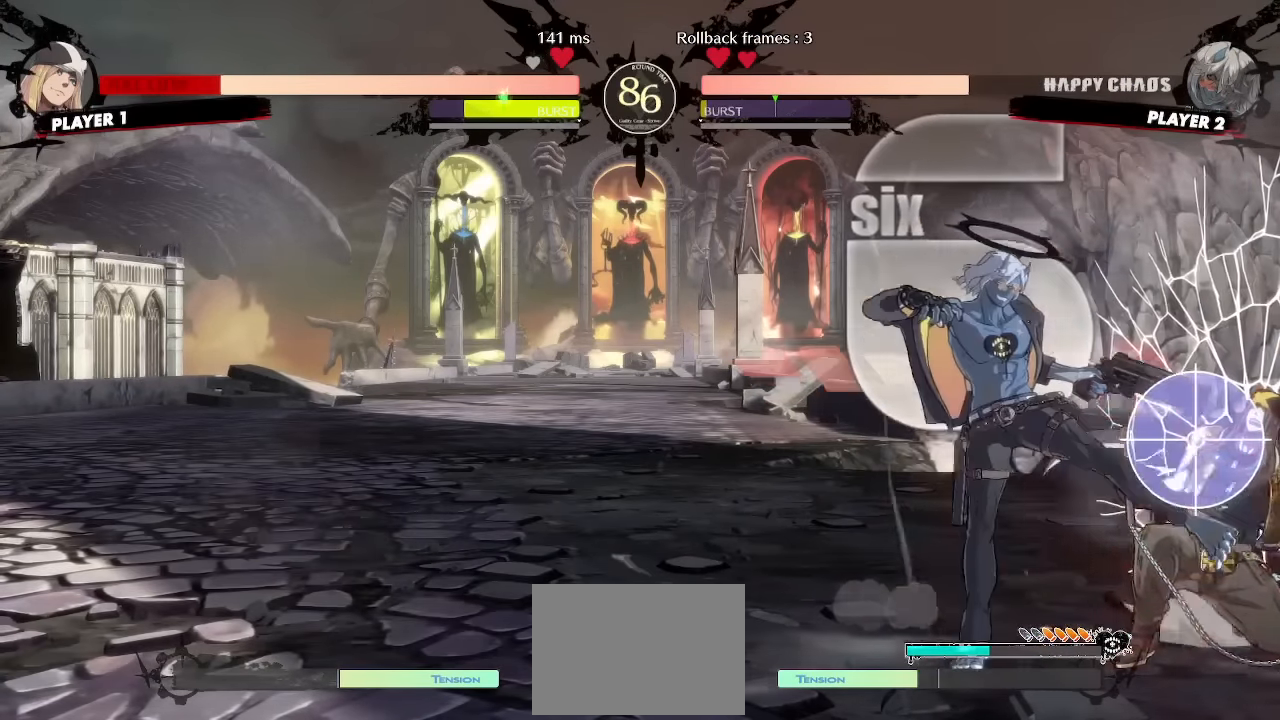
{"dt_ms": 1000, "buttons": []}
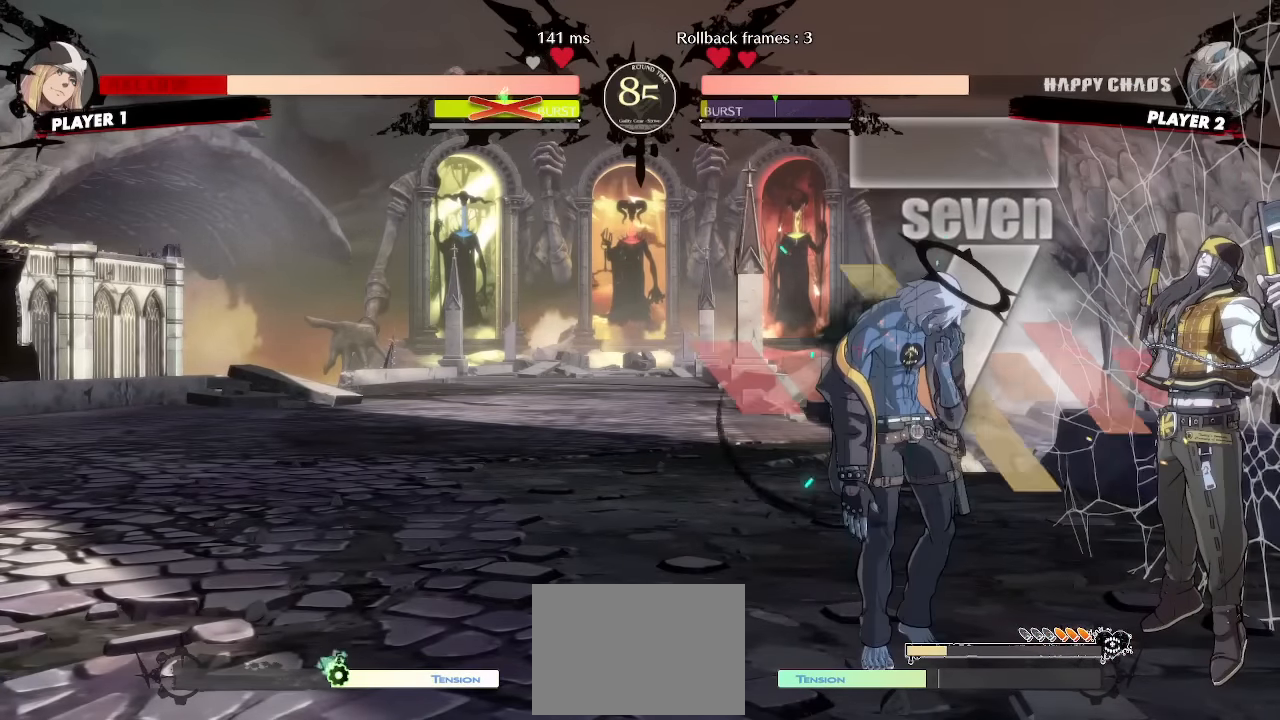
{"dt_ms": 1000, "buttons": []}
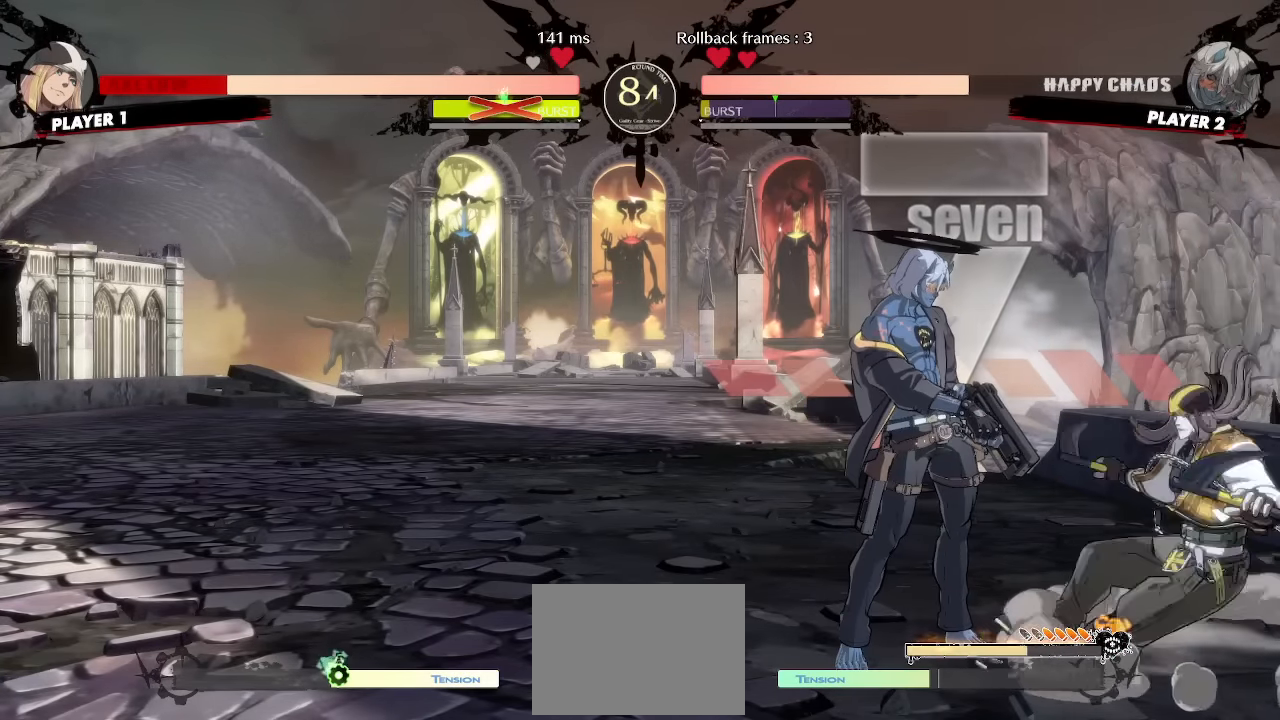
{"dt_ms": 500, "buttons": []}
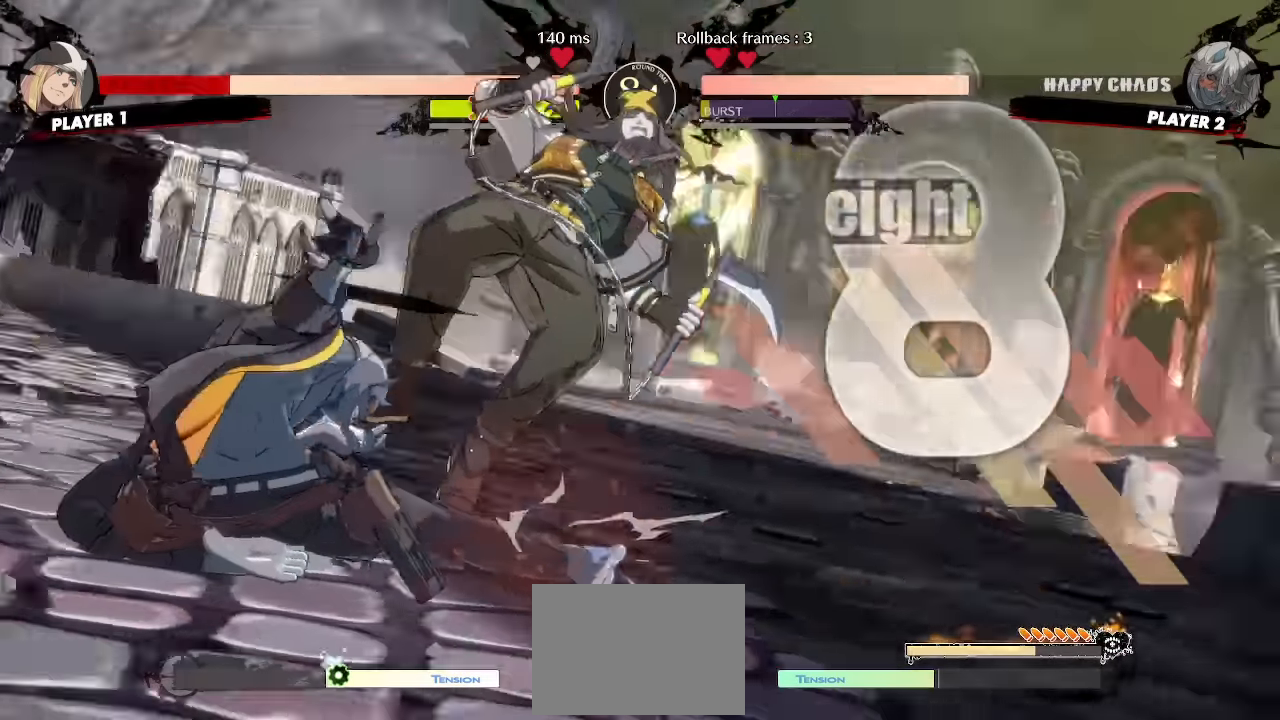
{"dt_ms": 500, "buttons": [], "events": []}